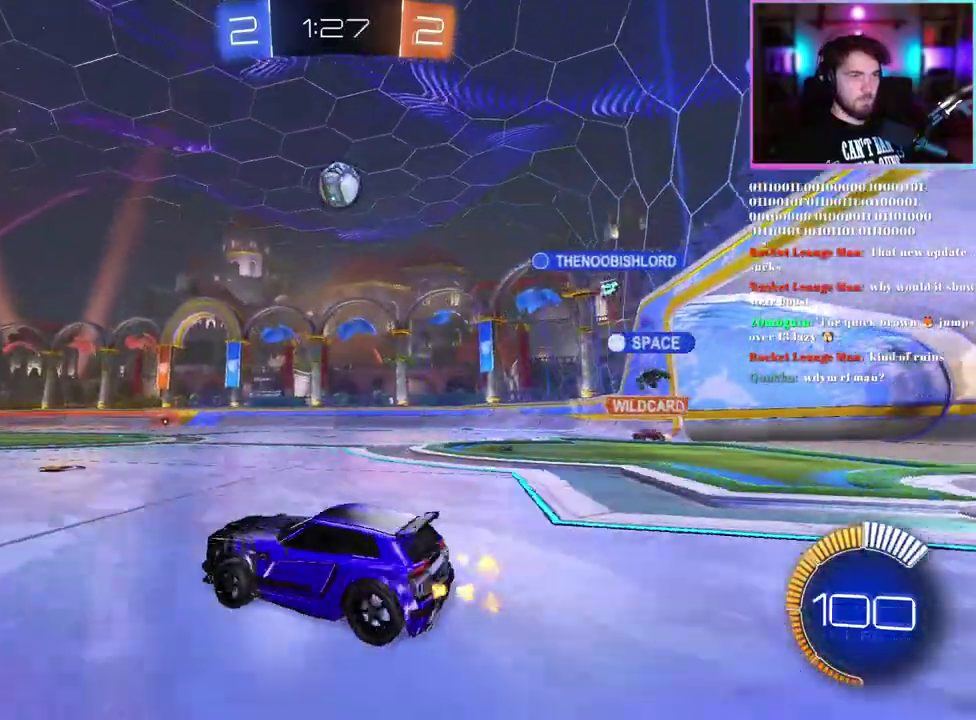
Gameplay with a controller (PlayStation layout); each line is a JSON object with the inputs held at the frame after it. "events" lists button and stick changes between this image and that frame as [ms after this image, input, new state], when the widget could be followed in between. This document gives stick clicks only as held states, not as events. Not read: right_stick.
{"buttons": ["L1", "R1", "R2"], "left_stick": "down-right", "events": [[83, "left_stick", "center"], [250, "left_stick", "down-right"], [350, "left_stick", "down"], [400, "R1", "down"], [433, "left_stick", "down-right"], [450, "L1", "down"]]}
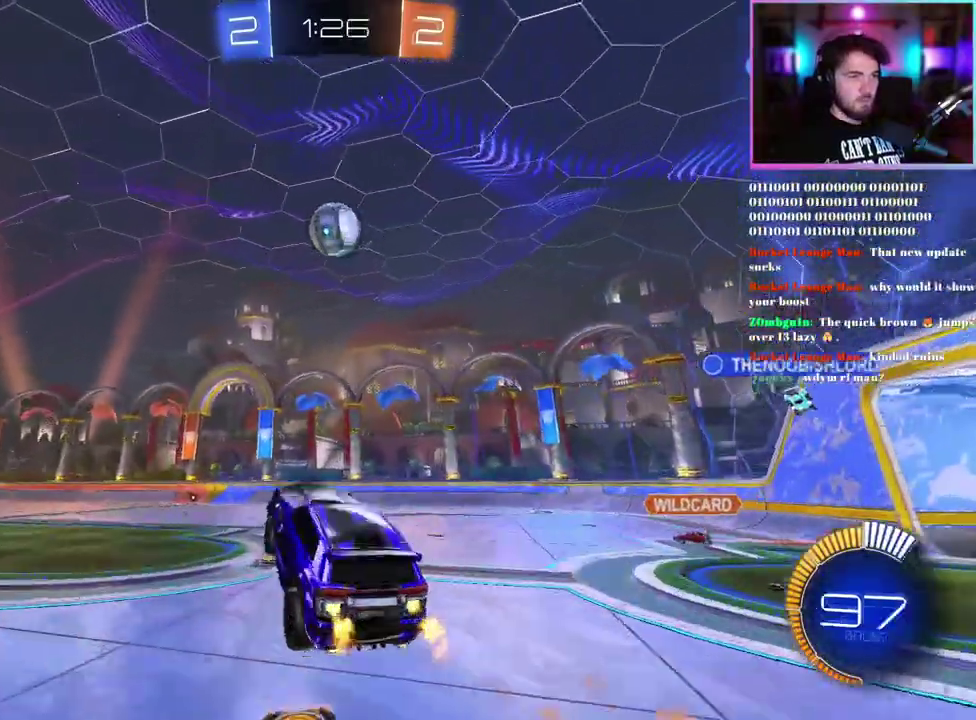
{"buttons": ["L1", "R1", "R2"], "left_stick": "up-left", "events": [[150, "left_stick", "right"], [217, "left_stick", "up-right"], [267, "left_stick", "up"], [400, "left_stick", "center"], [483, "left_stick", "up-left"]]}
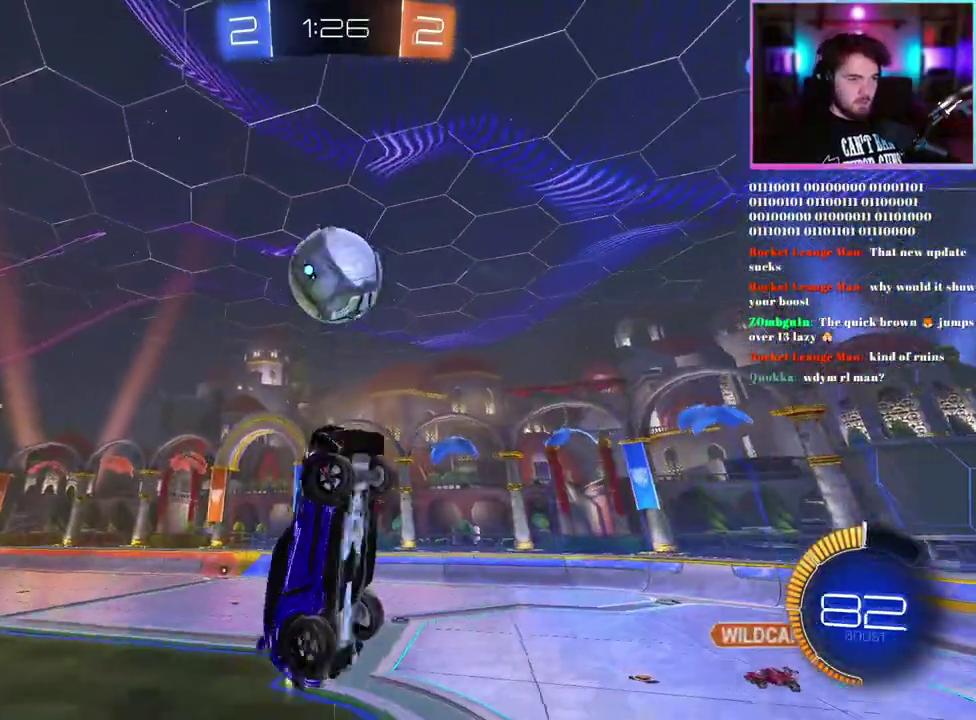
{"buttons": ["L1", "R2"], "left_stick": "right", "events": [[33, "left_stick", "center"], [317, "left_stick", "right"], [350, "R1", "up"]]}
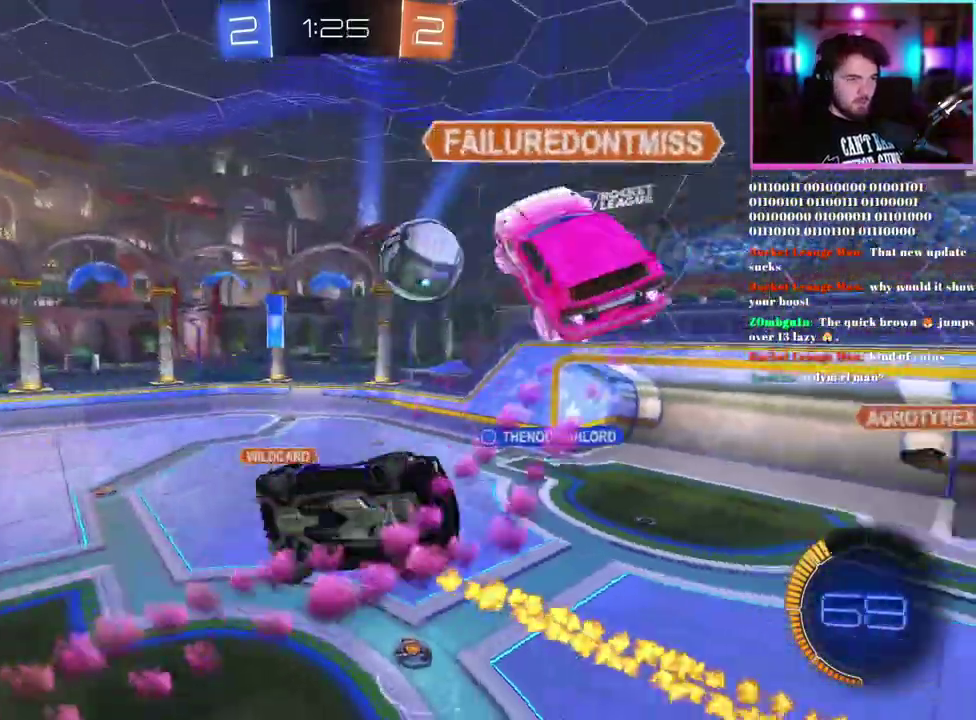
{"buttons": ["R2"], "left_stick": "up", "events": [[83, "L1", "up"], [133, "left_stick", "center"], [433, "left_stick", "up"]]}
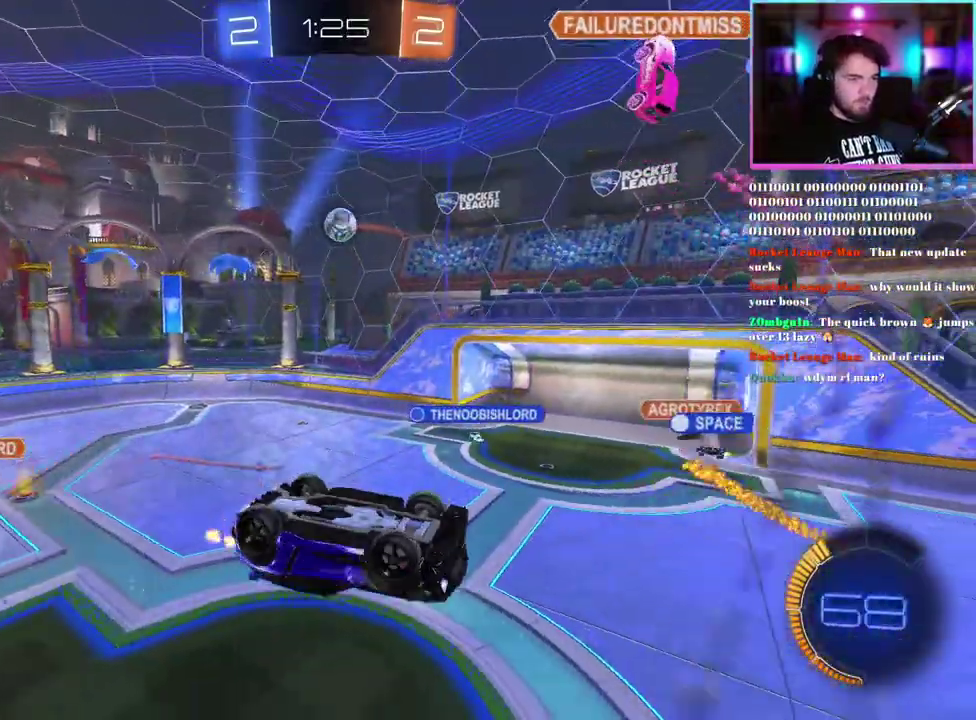
{"buttons": ["R2"], "left_stick": "center", "events": [[417, "left_stick", "center"]]}
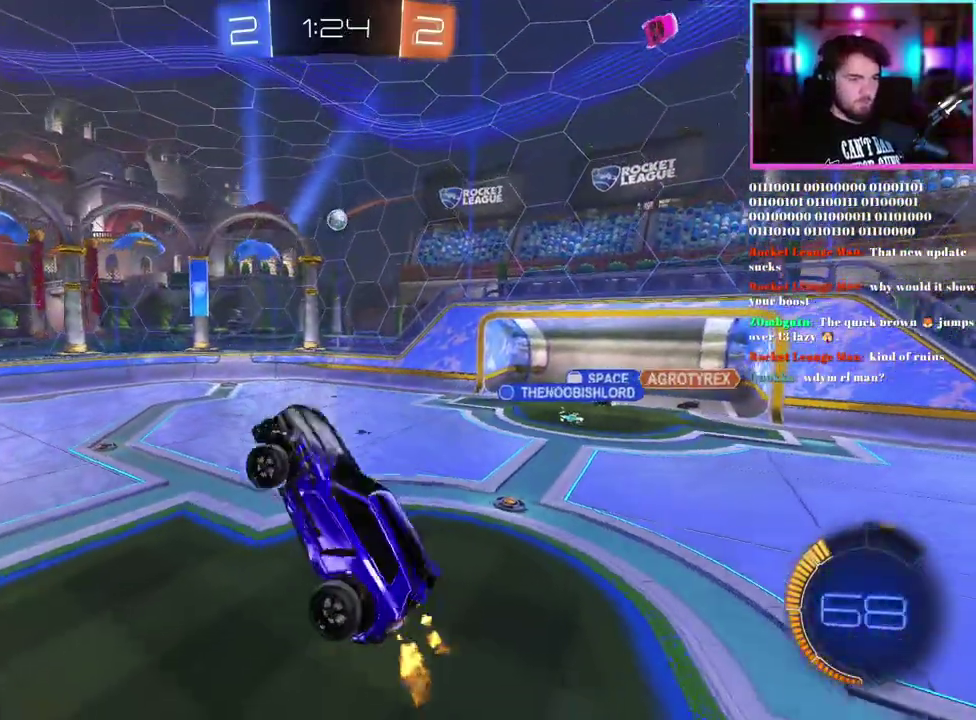
{"buttons": ["R2"], "left_stick": "center", "events": [[233, "left_stick", "down"], [317, "L1", "down"], [417, "L1", "up"], [433, "left_stick", "center"]]}
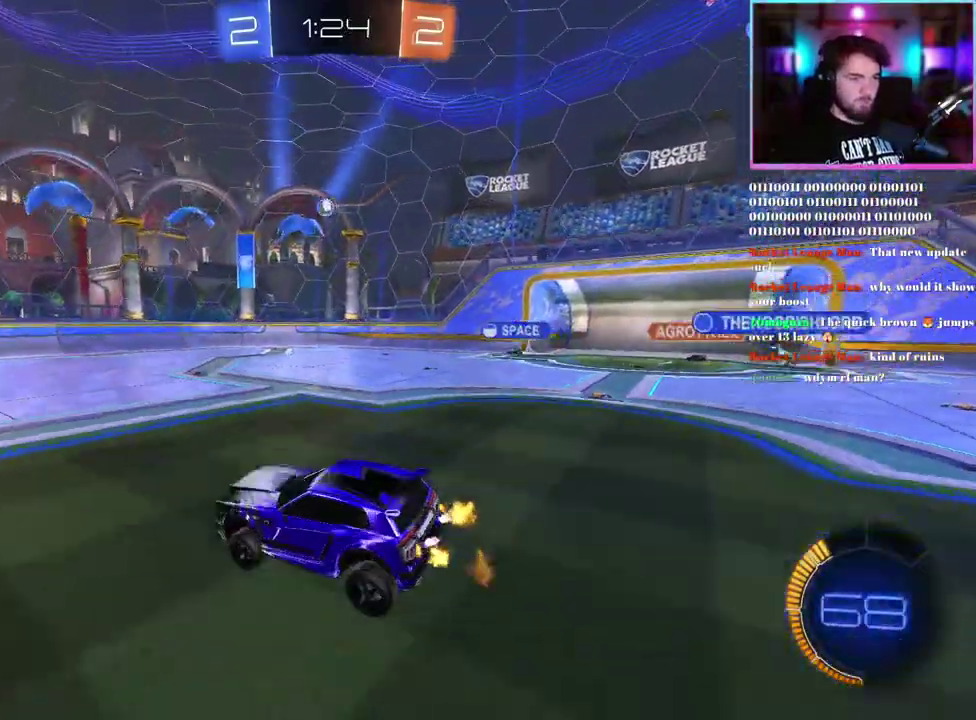
{"buttons": ["R2"], "left_stick": "center", "events": [[17, "left_stick", "right"], [183, "left_stick", "up-right"], [267, "left_stick", "right"], [317, "left_stick", "center"]]}
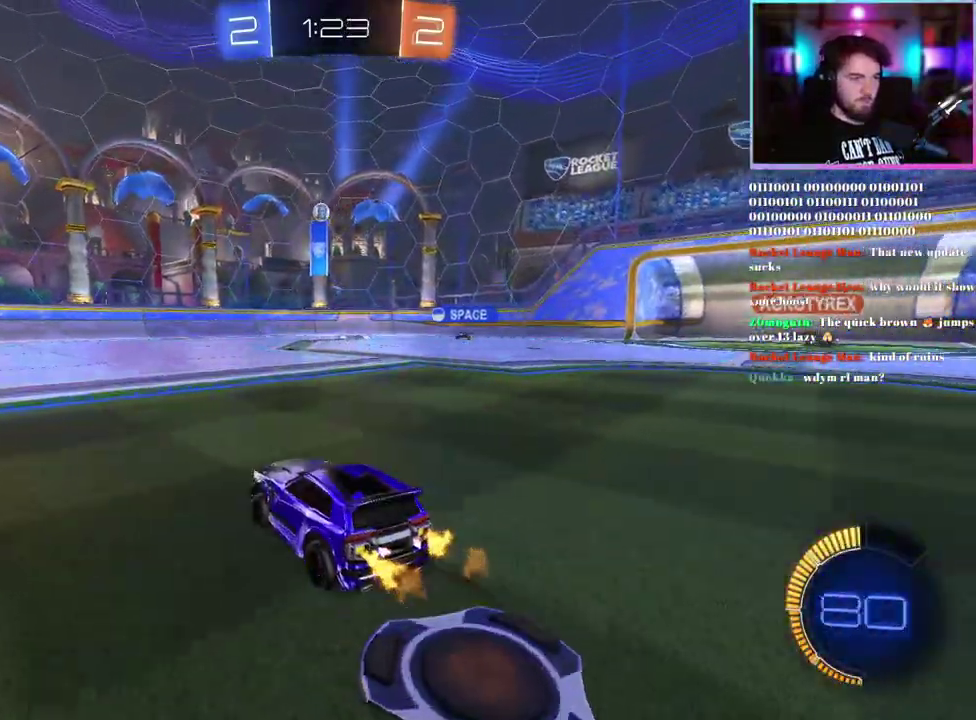
{"buttons": ["R2"], "left_stick": "center", "events": []}
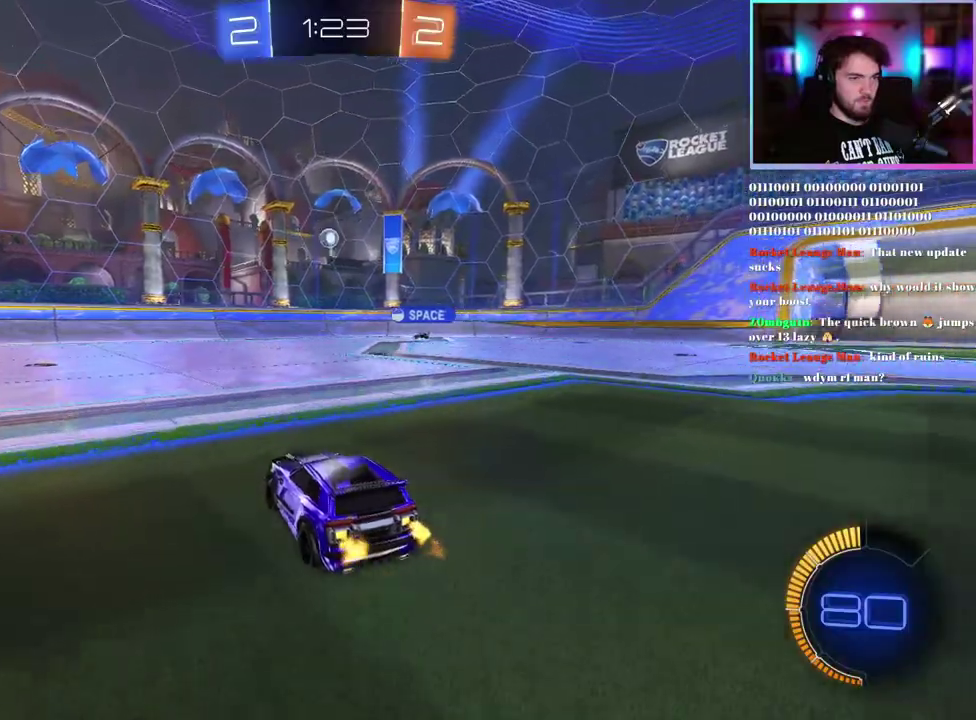
{"buttons": ["R2"], "left_stick": "center", "events": [[100, "left_stick", "right"], [183, "left_stick", "center"]]}
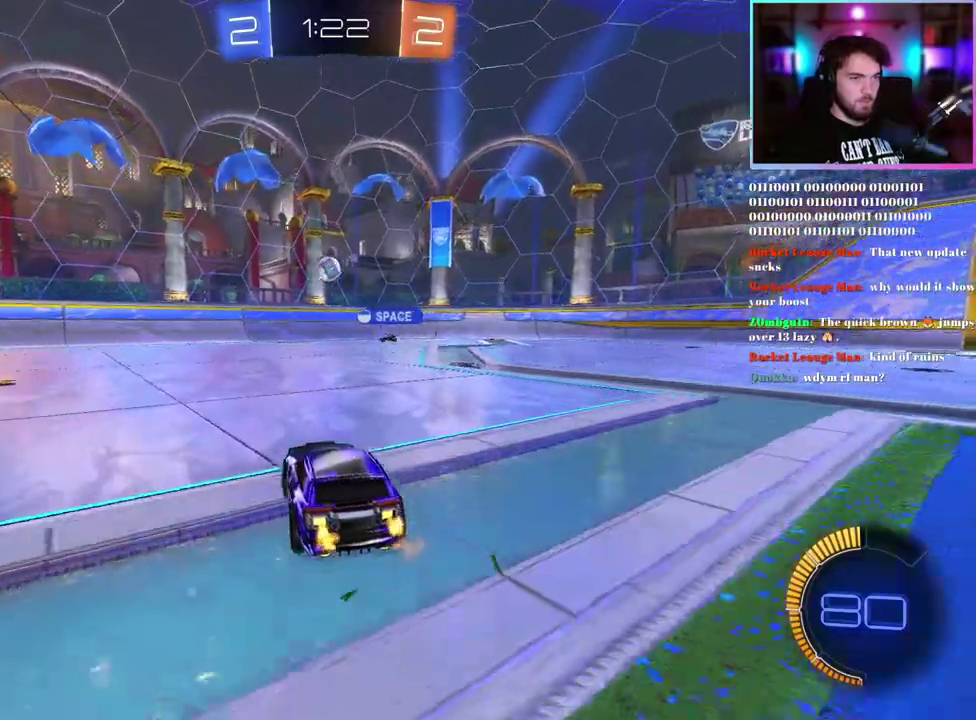
{"buttons": ["R2"], "left_stick": "left", "events": [[283, "left_stick", "left"]]}
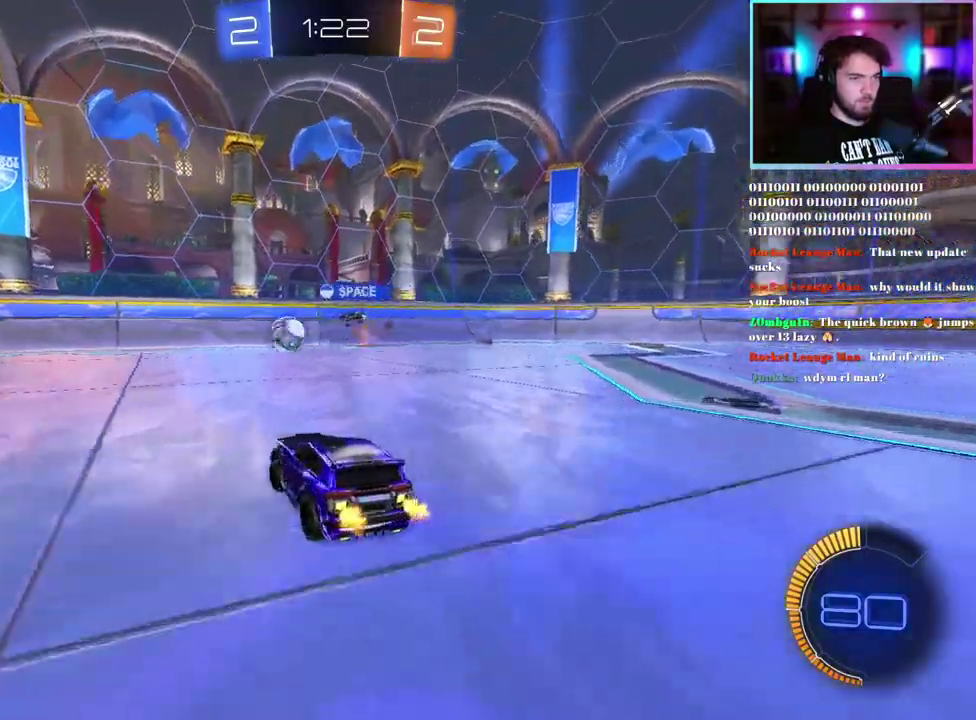
{"buttons": ["R2"], "left_stick": "left", "events": []}
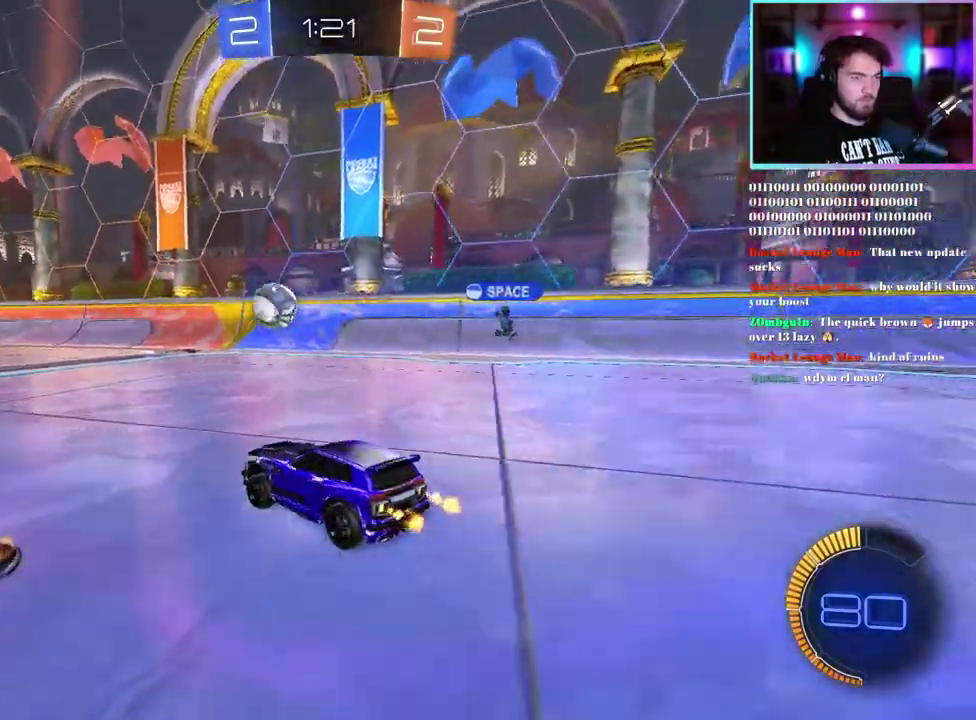
{"buttons": ["R2"], "left_stick": "left", "events": []}
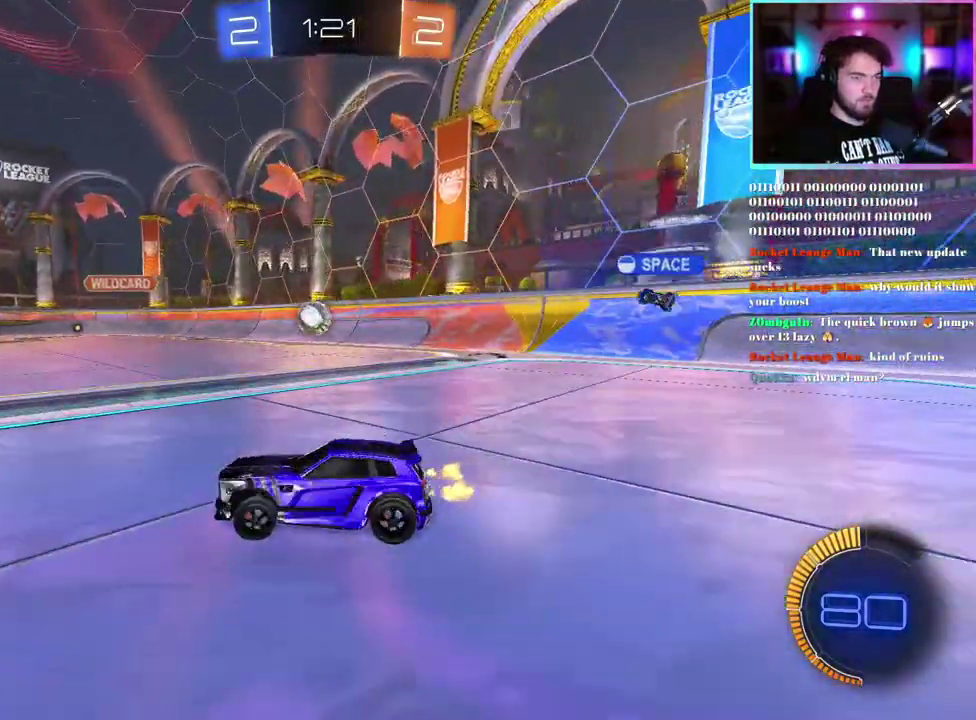
{"buttons": ["R2"], "left_stick": "left"}
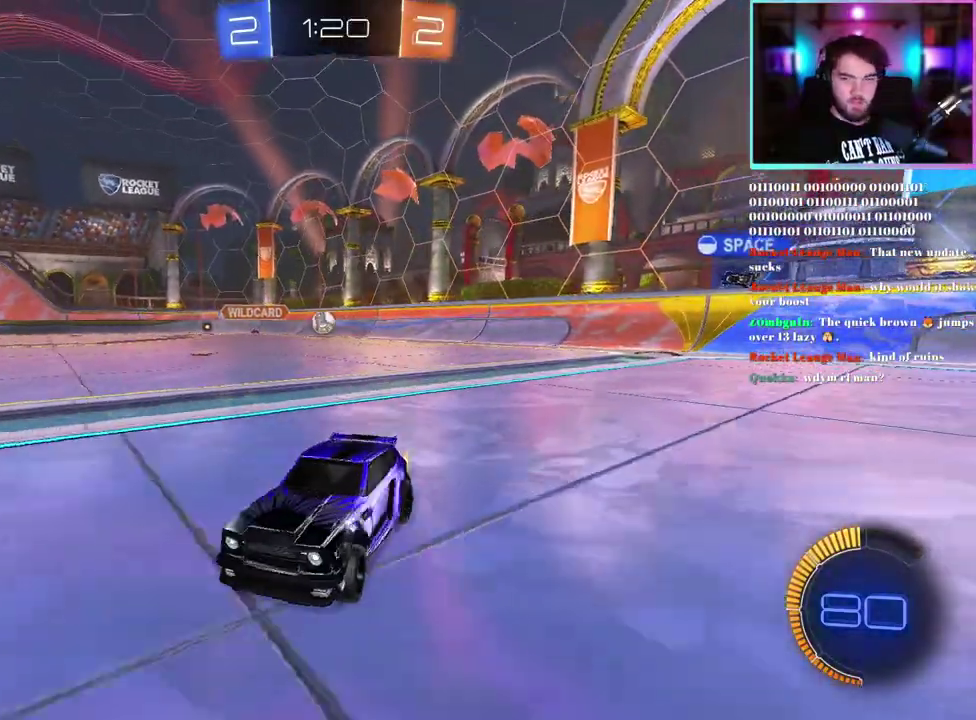
{"buttons": ["R2"], "left_stick": "right"}
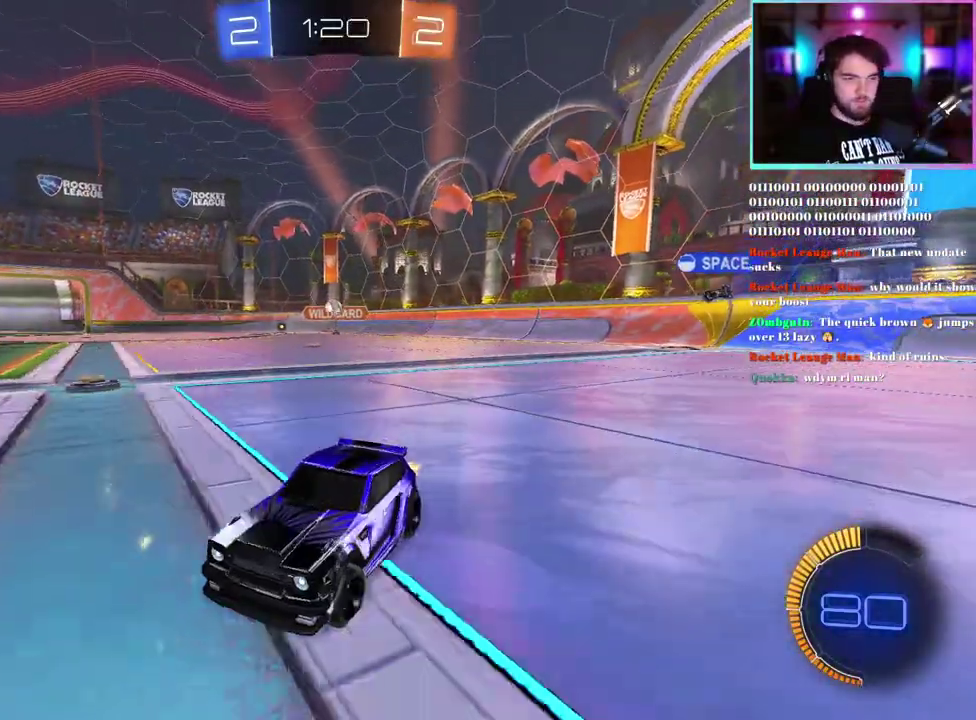
{"buttons": ["L2"], "left_stick": "down", "events": [[167, "left_stick", "down-right"], [233, "left_stick", "center"], [250, "L2", "down"], [267, "R2", "up"], [417, "left_stick", "down"]]}
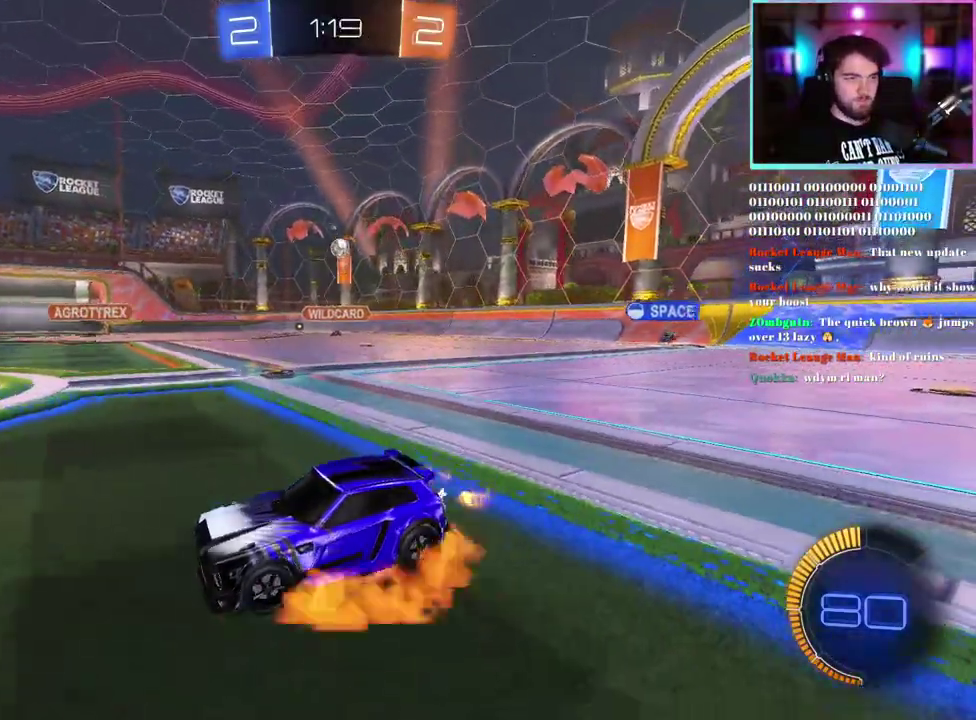
{"buttons": ["L1", "R1", "R2"], "left_stick": "right", "events": [[100, "L2", "up"], [133, "left_stick", "center"], [217, "left_stick", "down-right"], [267, "R2", "down"], [433, "L1", "down"], [433, "left_stick", "right"], [467, "R1", "down"]]}
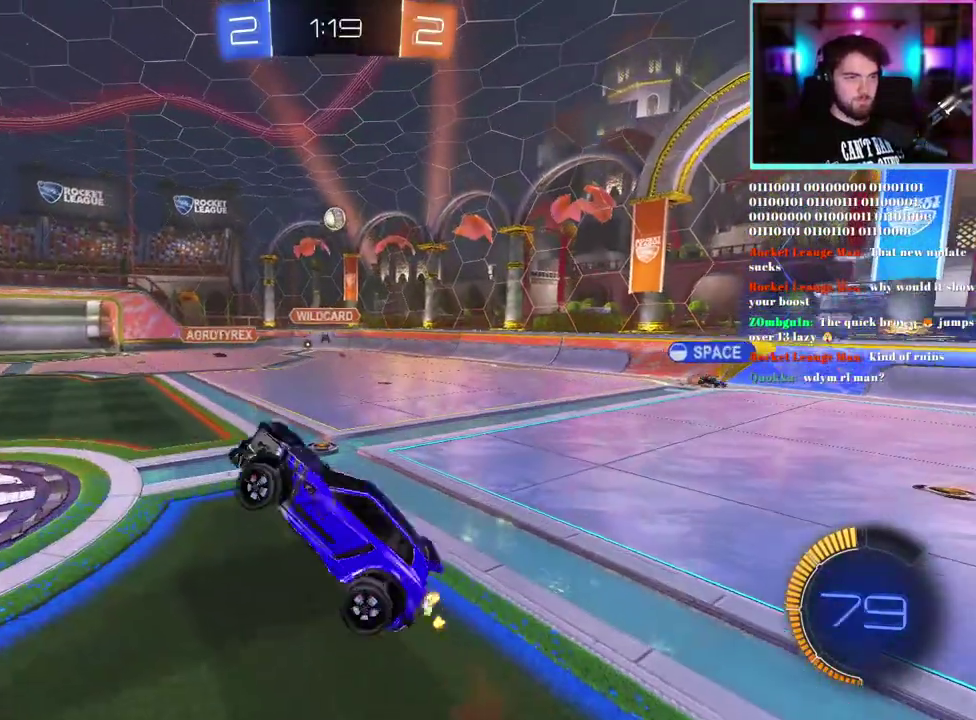
{"buttons": ["L1", "R1", "R2"], "left_stick": "down-right", "events": [[50, "left_stick", "up-right"], [233, "left_stick", "up"], [300, "left_stick", "up-left"], [417, "left_stick", "down"], [483, "left_stick", "down-right"]]}
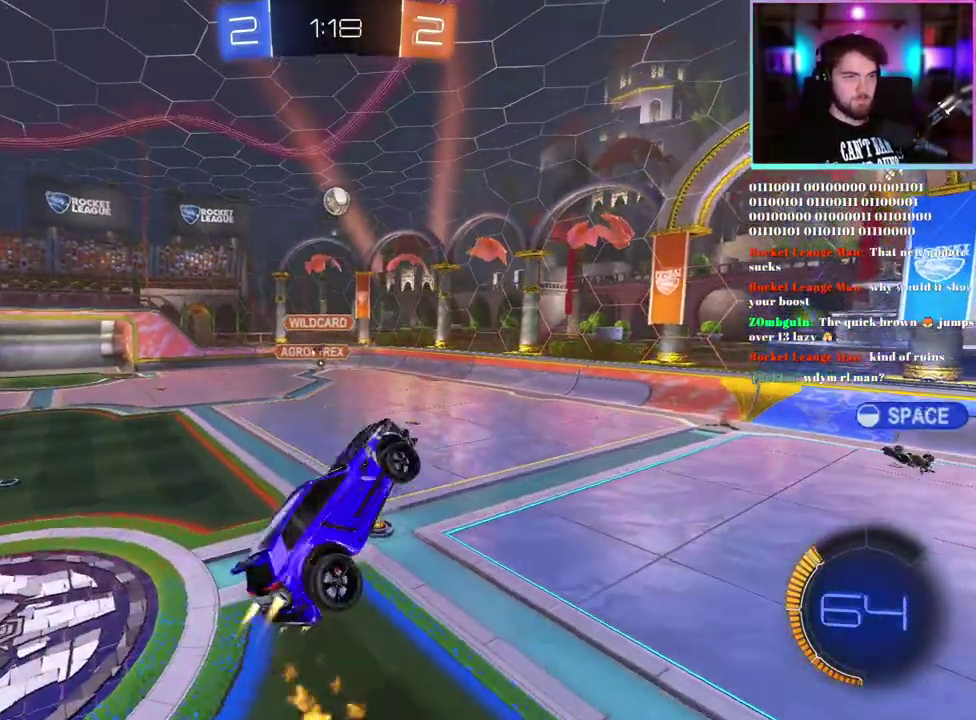
{"buttons": ["L1", "R1", "R2"], "left_stick": "center", "events": [[200, "left_stick", "right"], [267, "left_stick", "center"]]}
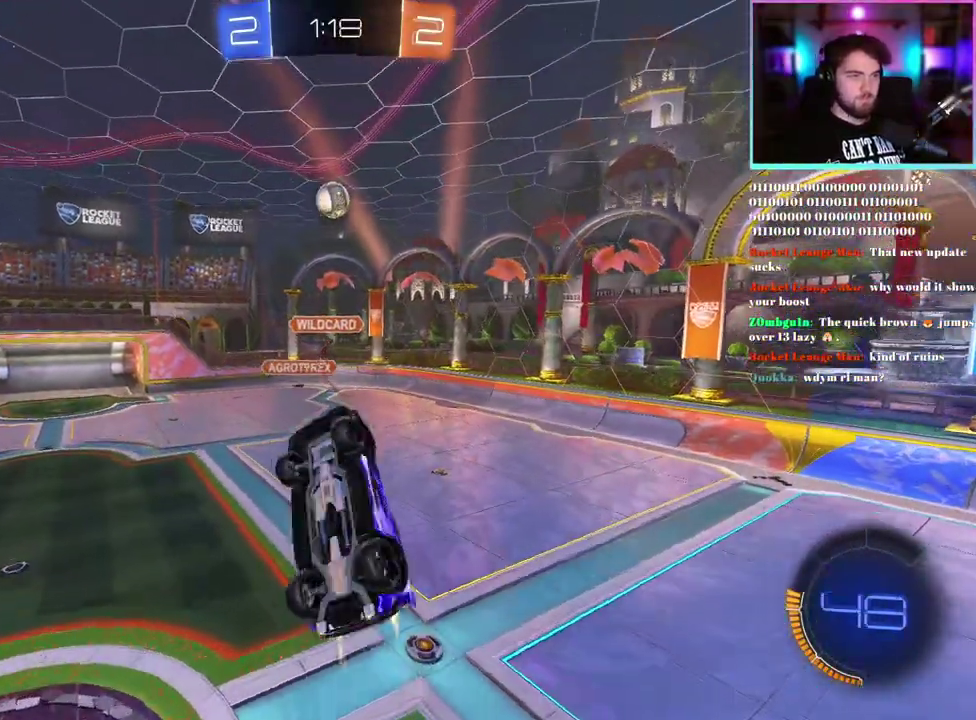
{"buttons": ["R1", "R2"], "left_stick": "center", "events": [[167, "left_stick", "up-left"], [200, "L1", "up"], [233, "R1", "up"], [250, "left_stick", "center"], [367, "left_stick", "up"], [417, "left_stick", "center"], [483, "R1", "down"]]}
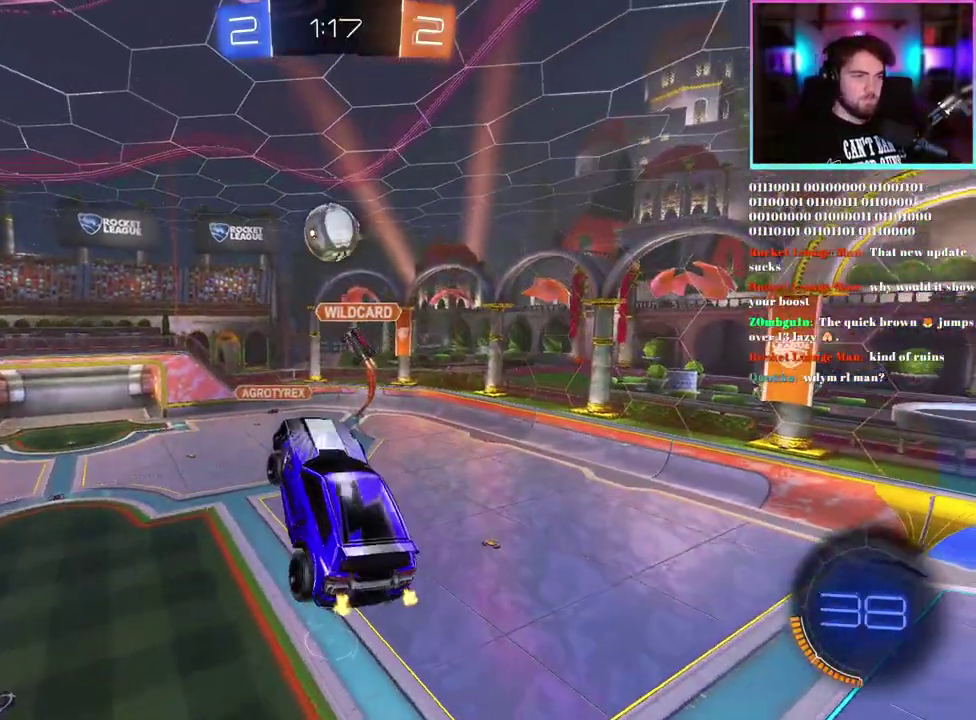
{"buttons": ["R2"], "left_stick": "center", "events": [[83, "left_stick", "down"], [250, "left_stick", "left"], [317, "R1", "up"], [367, "left_stick", "up-left"], [450, "left_stick", "down-left"], [500, "left_stick", "center"]]}
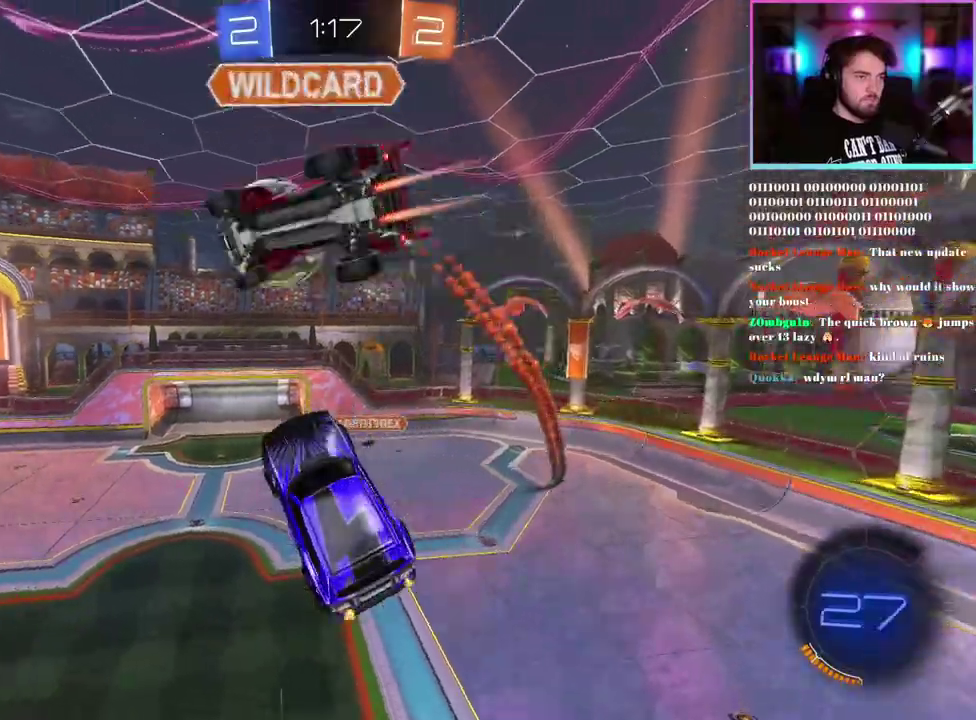
{"buttons": ["L1", "R2"], "left_stick": "center", "events": [[100, "L1", "down"], [167, "left_stick", "down-right"], [217, "left_stick", "right"], [417, "left_stick", "center"]]}
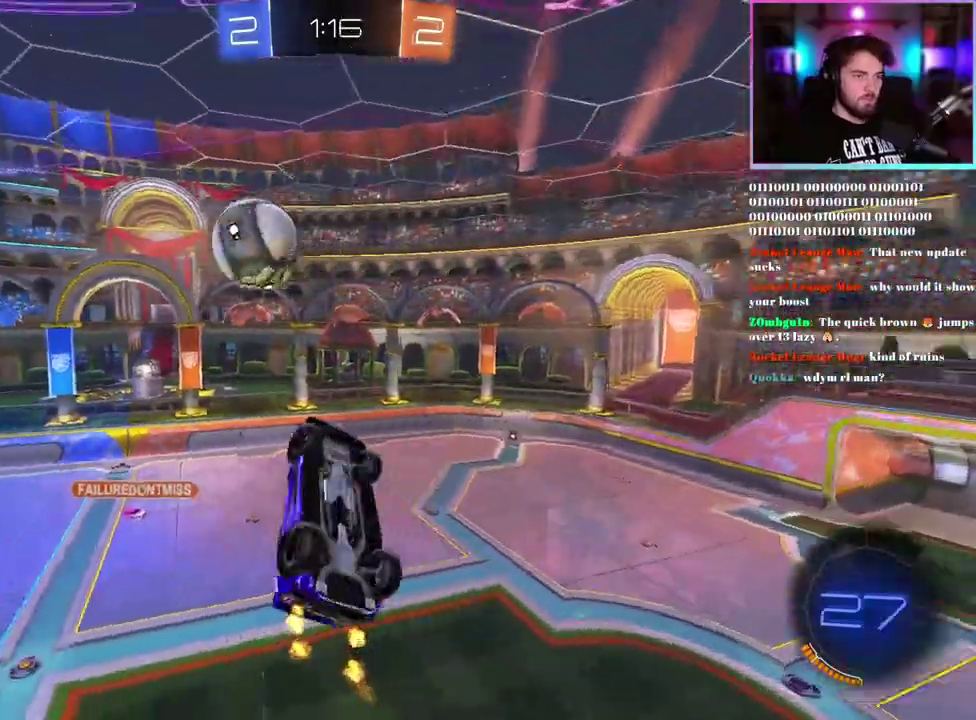
{"buttons": ["L1", "R2"], "left_stick": "right", "events": [[33, "left_stick", "down-right"], [200, "left_stick", "center"], [417, "left_stick", "right"]]}
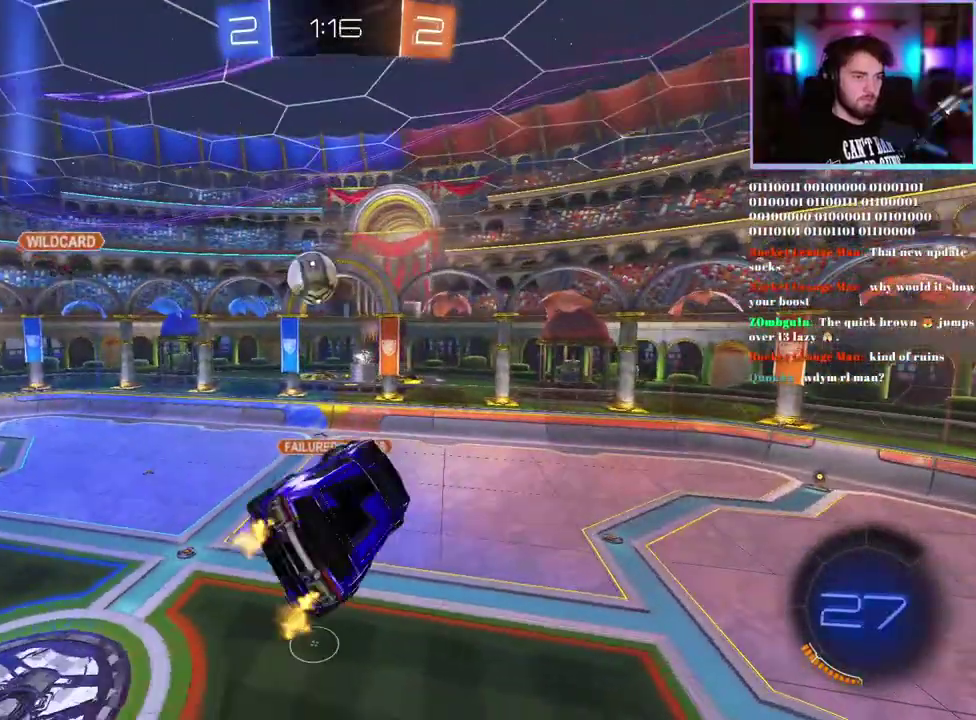
{"buttons": ["R2"], "left_stick": "center", "events": [[33, "L1", "up"], [50, "left_stick", "center"], [150, "left_stick", "down-right"], [317, "left_stick", "center"]]}